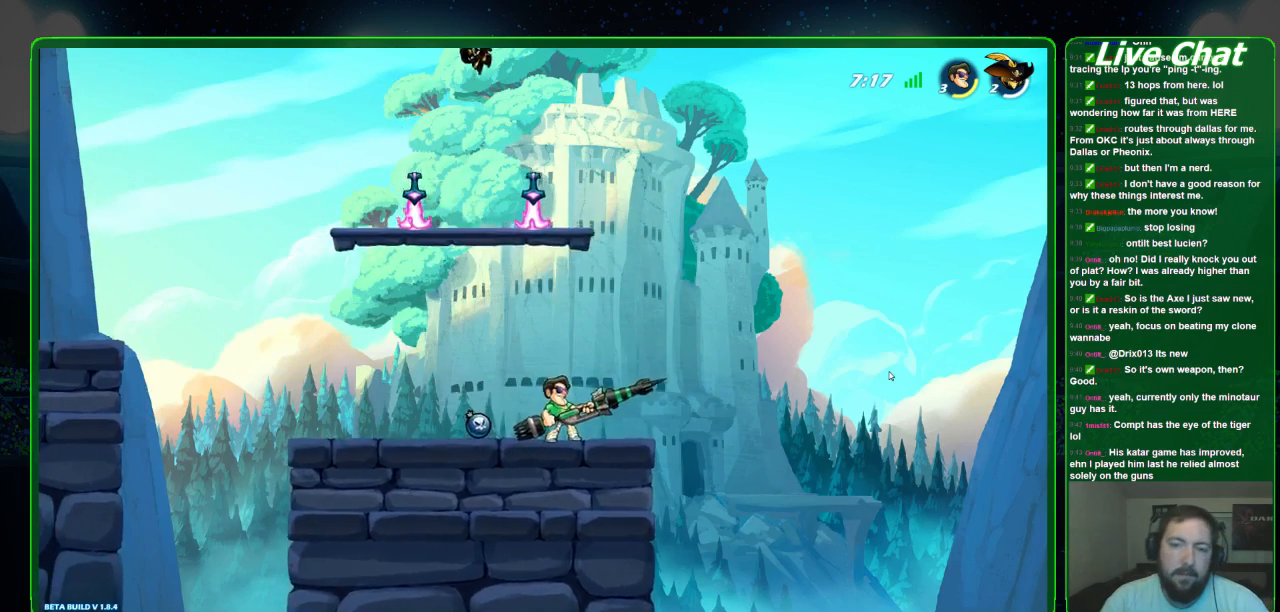
Gameplay with a controller (Xbox layout); each line is a JSON object with the inputs held at the frame after it (dt_ms = milliseconds from this image to that frame). "events" lists button and stick changes between this image and that frame as [ms after this image, input, new state], when the widget could be followed in between. Not read: DPAD_DOWN DPAD_LEFT DPAD_RIGHT DPAD_UP L3 R2 R3 right_stick.
{"dt_ms": 500, "buttons": [], "left_stick": "left", "events": [[400, "left_stick", "left"]]}
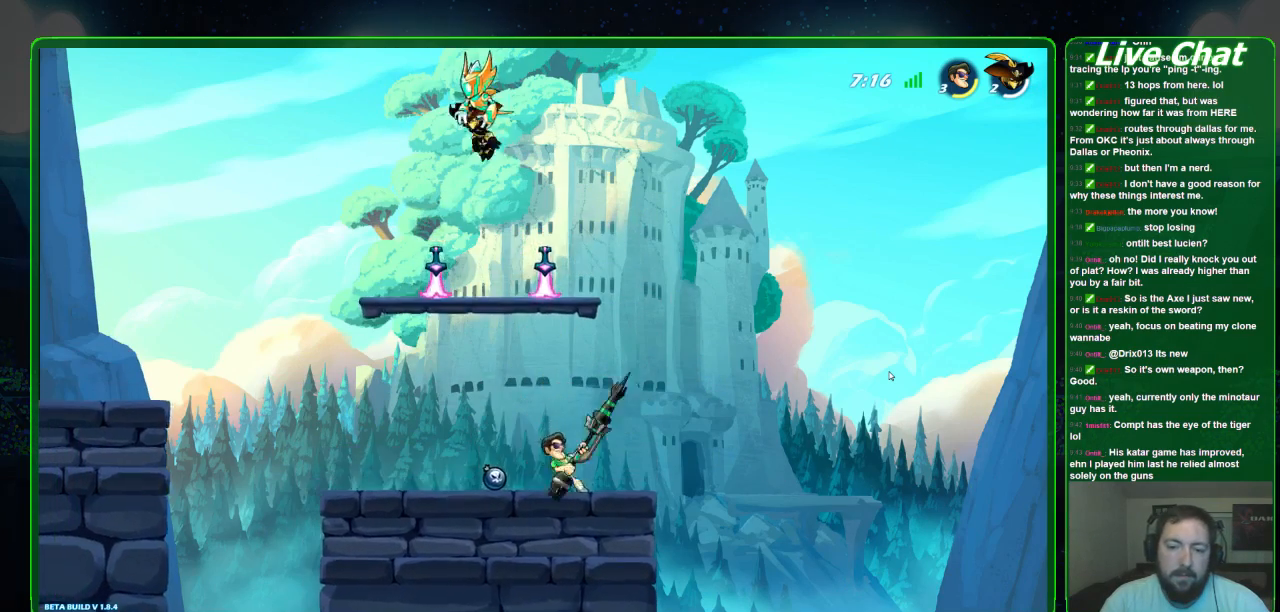
{"dt_ms": 500, "buttons": [], "left_stick": "left", "events": []}
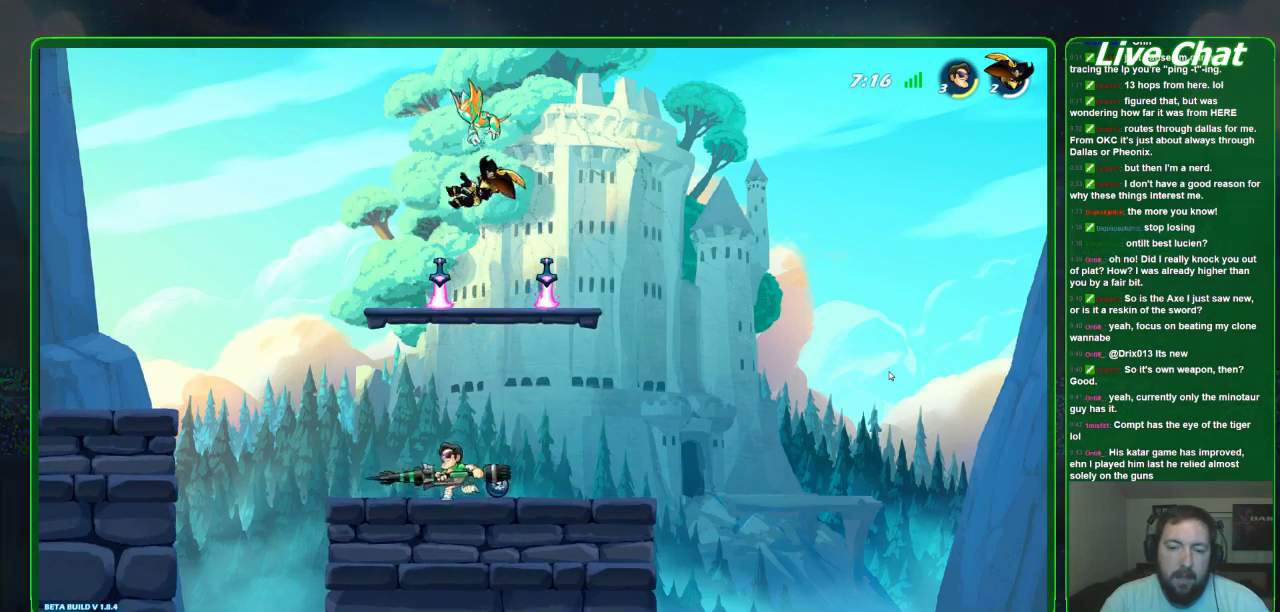
{"dt_ms": 500, "buttons": [], "left_stick": "left", "events": []}
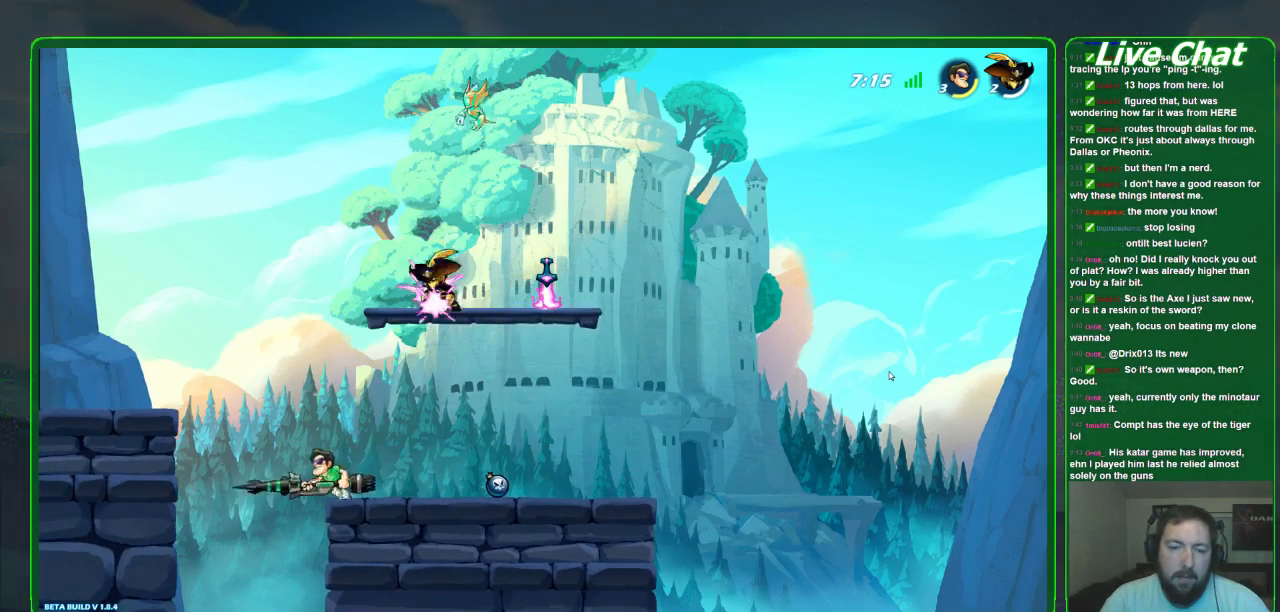
{"dt_ms": 1000, "buttons": [], "left_stick": "center"}
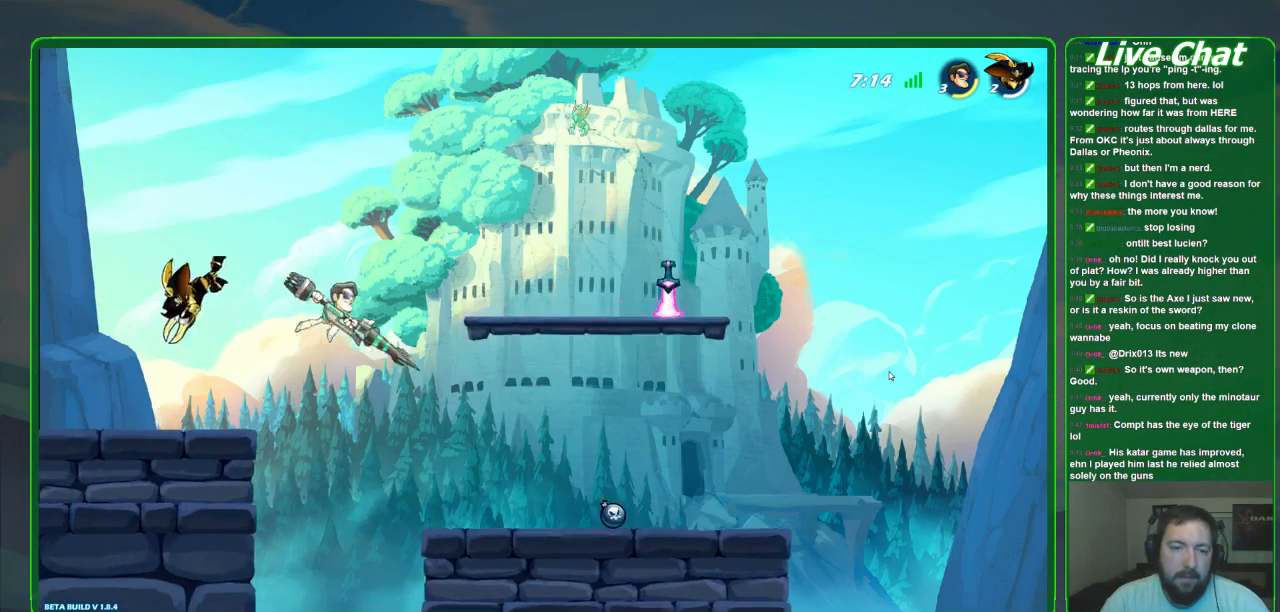
{"dt_ms": 500, "buttons": [], "left_stick": "right", "events": [[167, "left_stick", "right"]]}
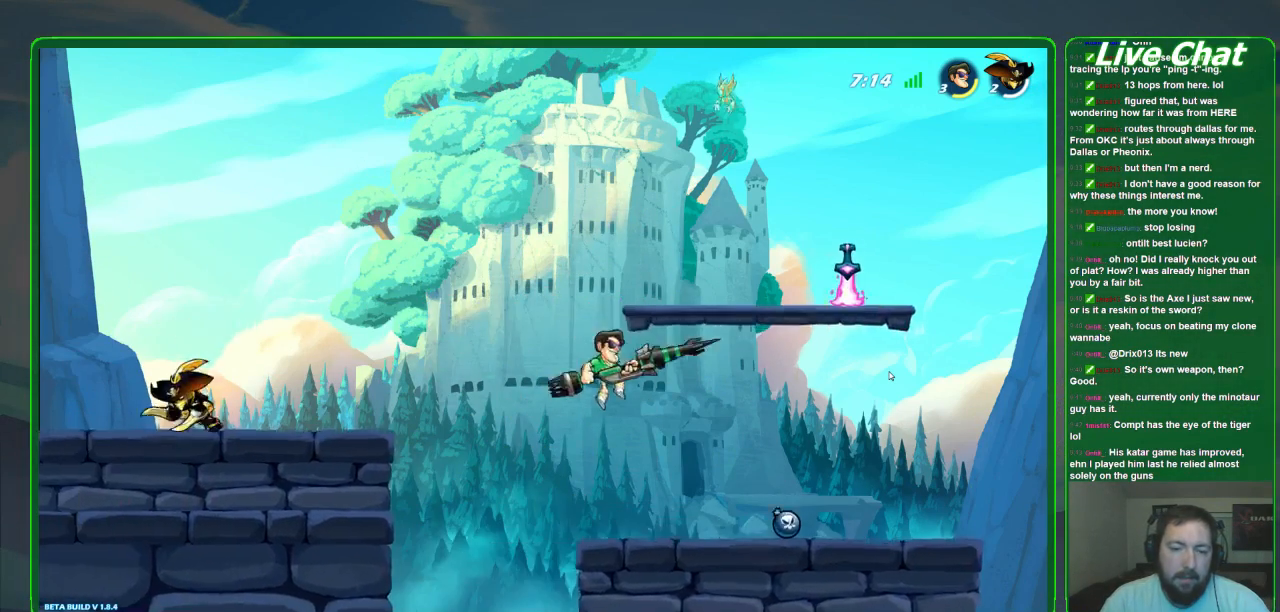
{"dt_ms": 500, "buttons": [], "left_stick": "left", "events": [[233, "left_stick", "center"], [333, "left_stick", "left"]]}
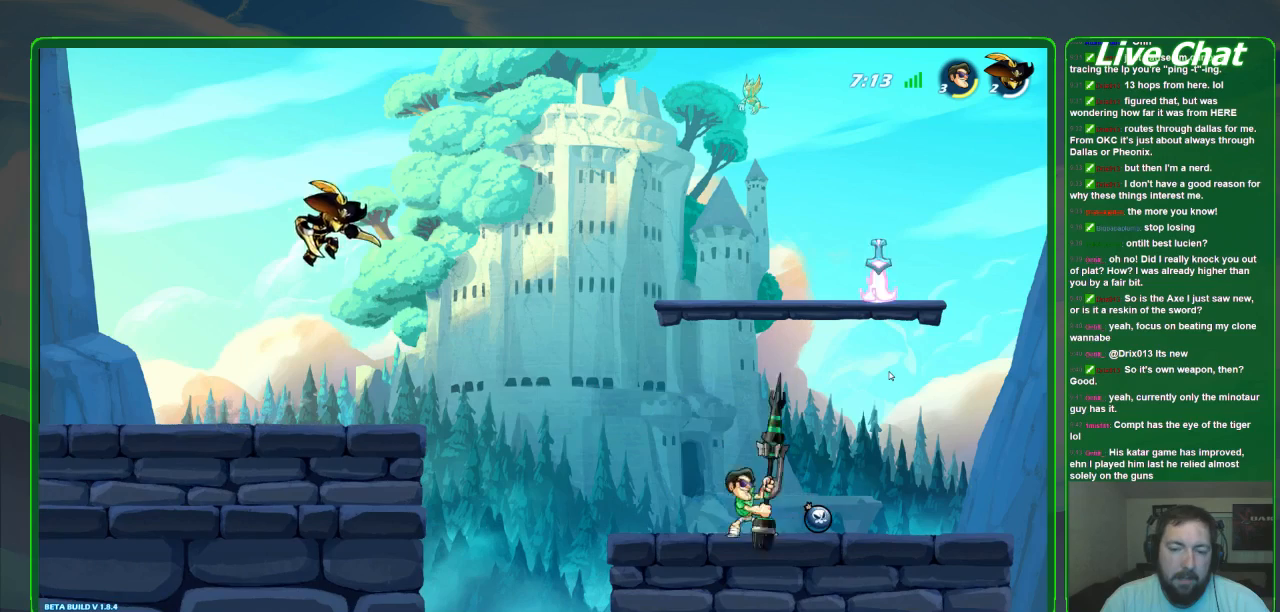
{"dt_ms": 500, "buttons": [], "left_stick": "down-left"}
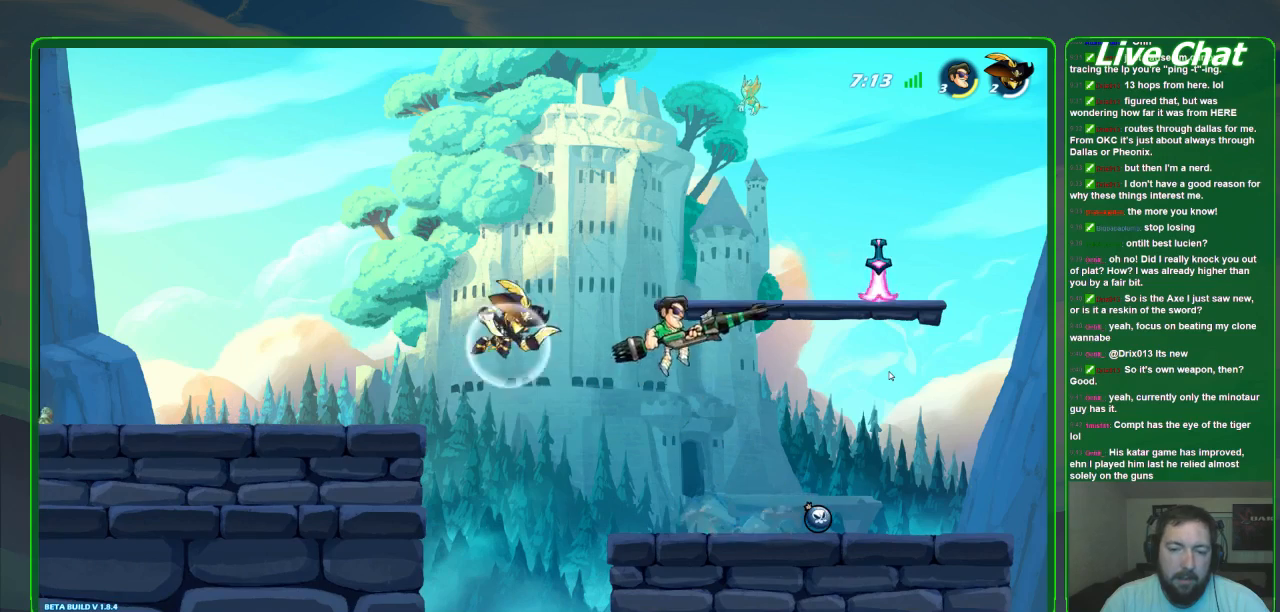
{"dt_ms": 500, "buttons": [], "left_stick": "down", "events": [[100, "X", "down"], [433, "left_stick", "down"], [500, "X", "up"]]}
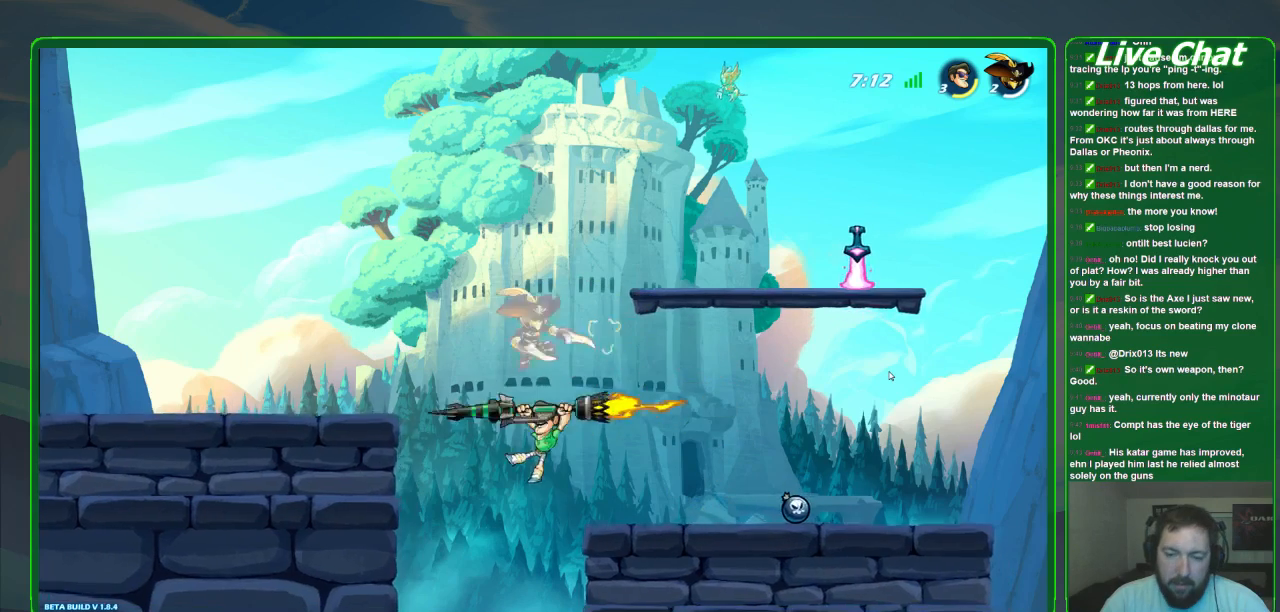
{"dt_ms": 500, "buttons": [], "left_stick": "up", "events": [[100, "left_stick", "down-left"], [200, "left_stick", "left"], [400, "left_stick", "up-left"], [500, "left_stick", "up"]]}
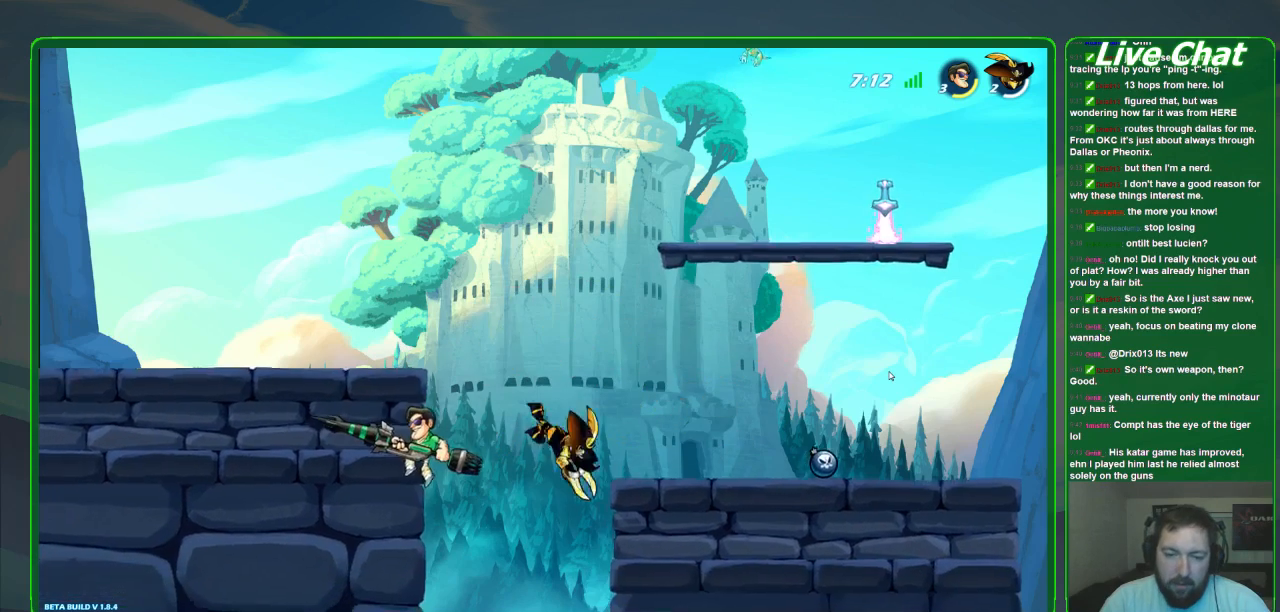
{"dt_ms": 500, "buttons": [], "left_stick": "right", "events": [[33, "left_stick", "up-right"], [300, "A", "down"], [467, "A", "up"], [500, "left_stick", "right"]]}
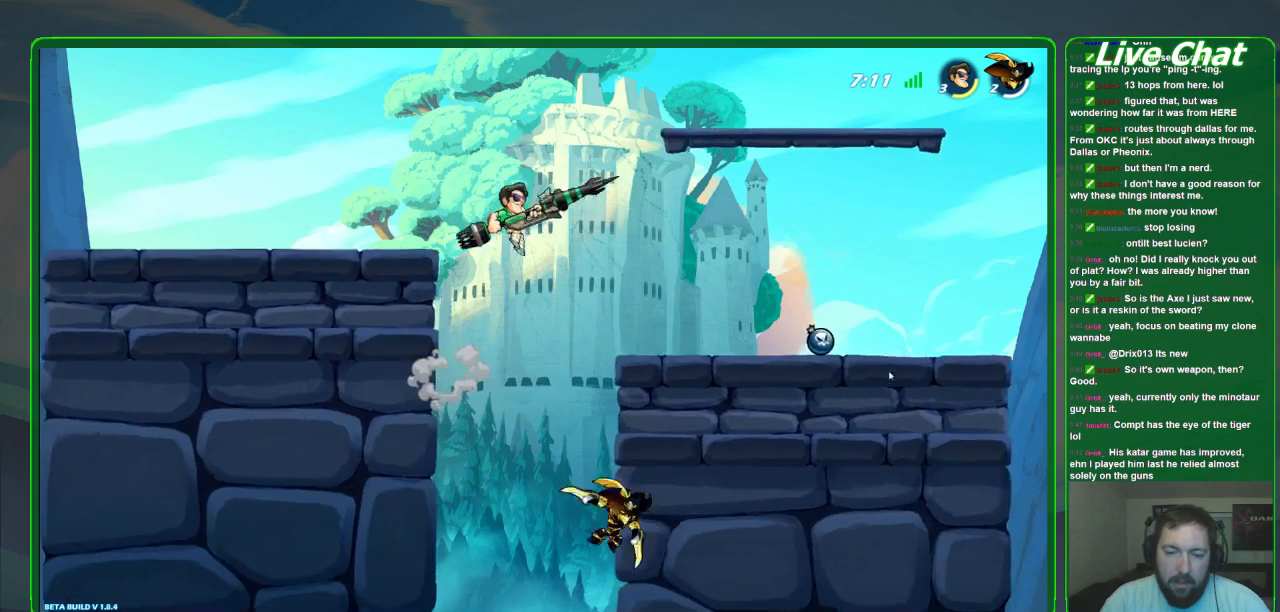
{"dt_ms": 500, "buttons": [], "left_stick": "down-right", "events": [[200, "left_stick", "down-left"], [400, "left_stick", "down-right"]]}
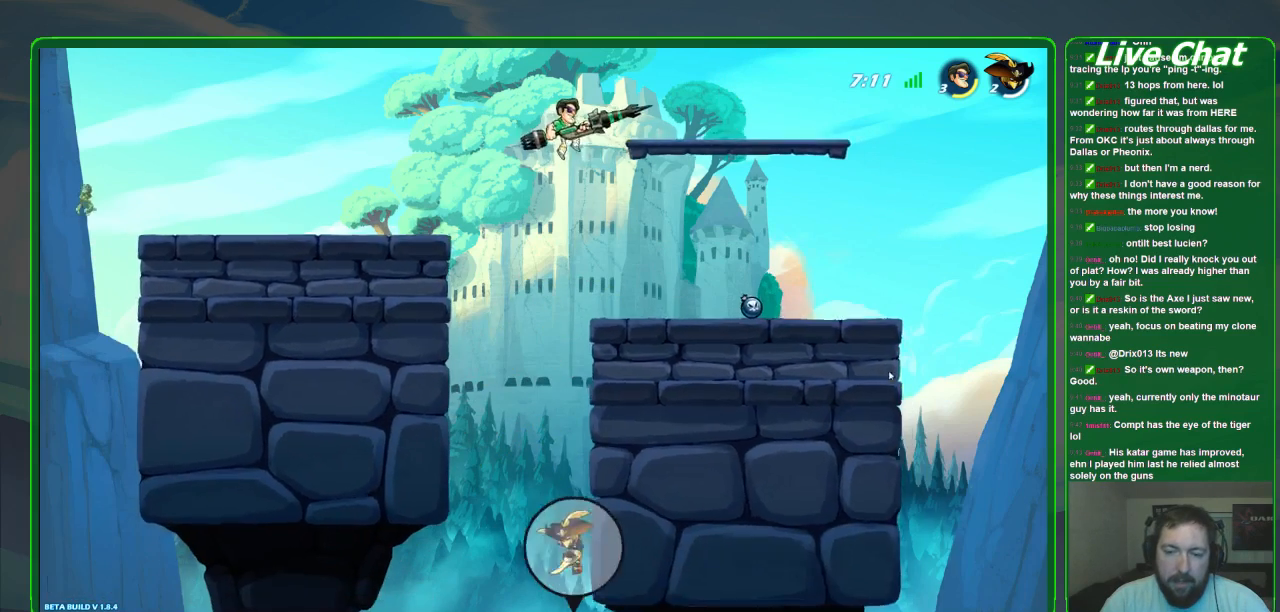
{"dt_ms": 500, "buttons": [], "left_stick": "center", "events": [[500, "left_stick", "center"]]}
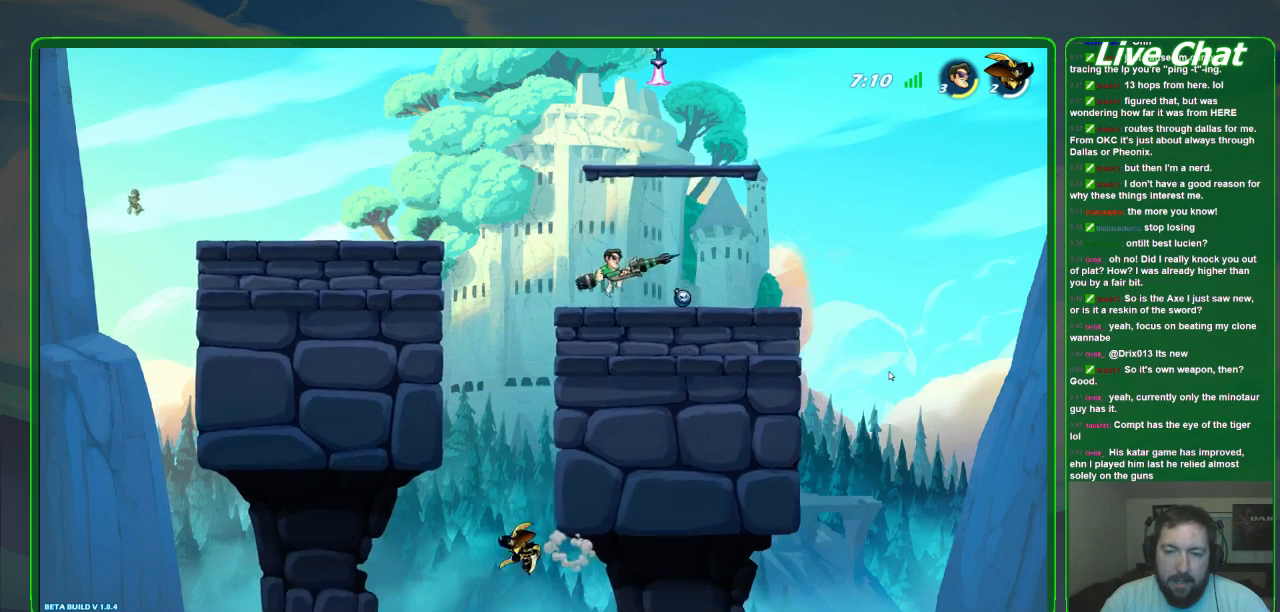
{"dt_ms": 500, "buttons": ["A"], "left_stick": "left", "events": [[33, "left_stick", "left"], [433, "A", "down"]]}
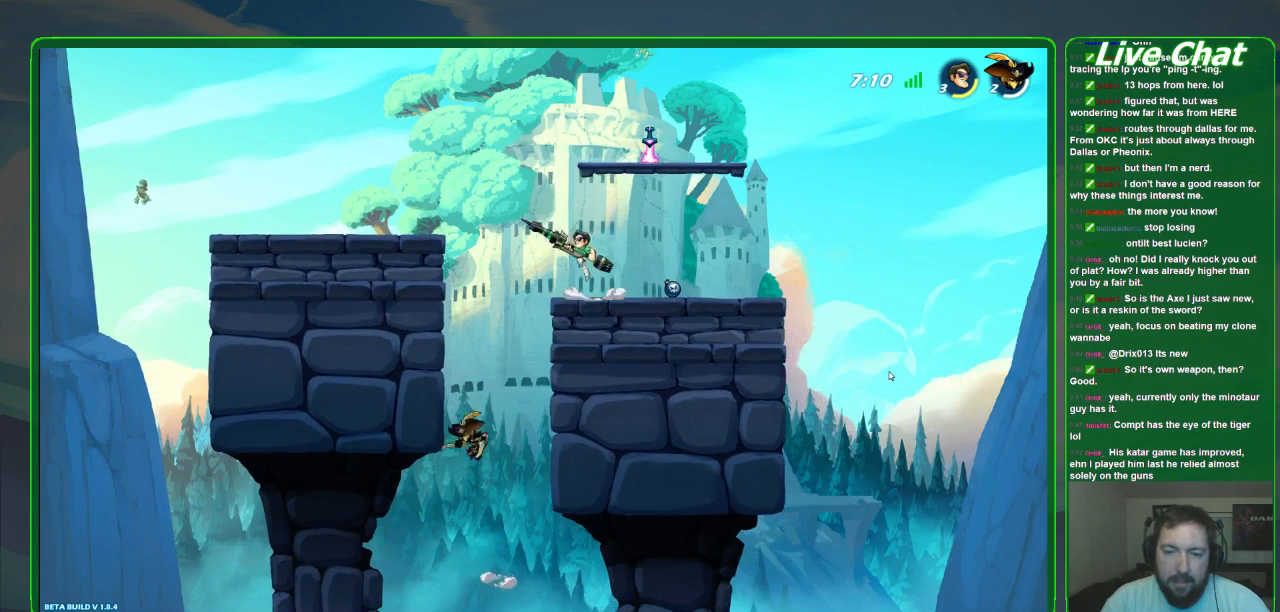
{"dt_ms": 500, "buttons": ["B"], "left_stick": "down", "events": [[33, "A", "up"], [33, "left_stick", "down"], [167, "B", "down"]]}
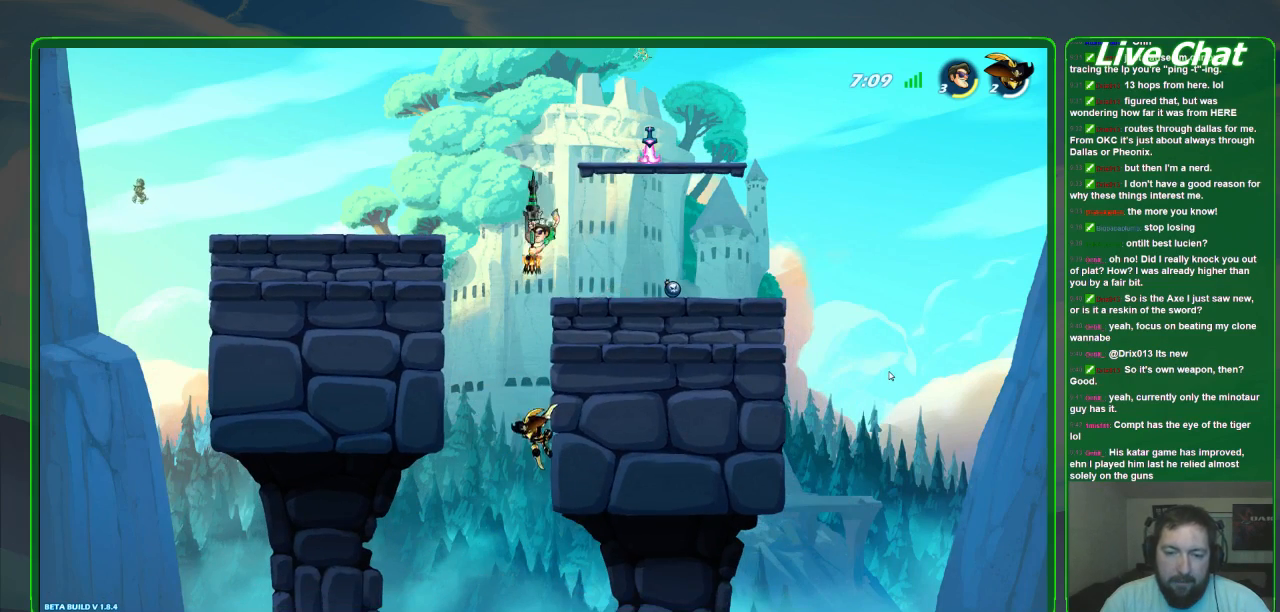
{"dt_ms": 1000, "buttons": [], "left_stick": "right"}
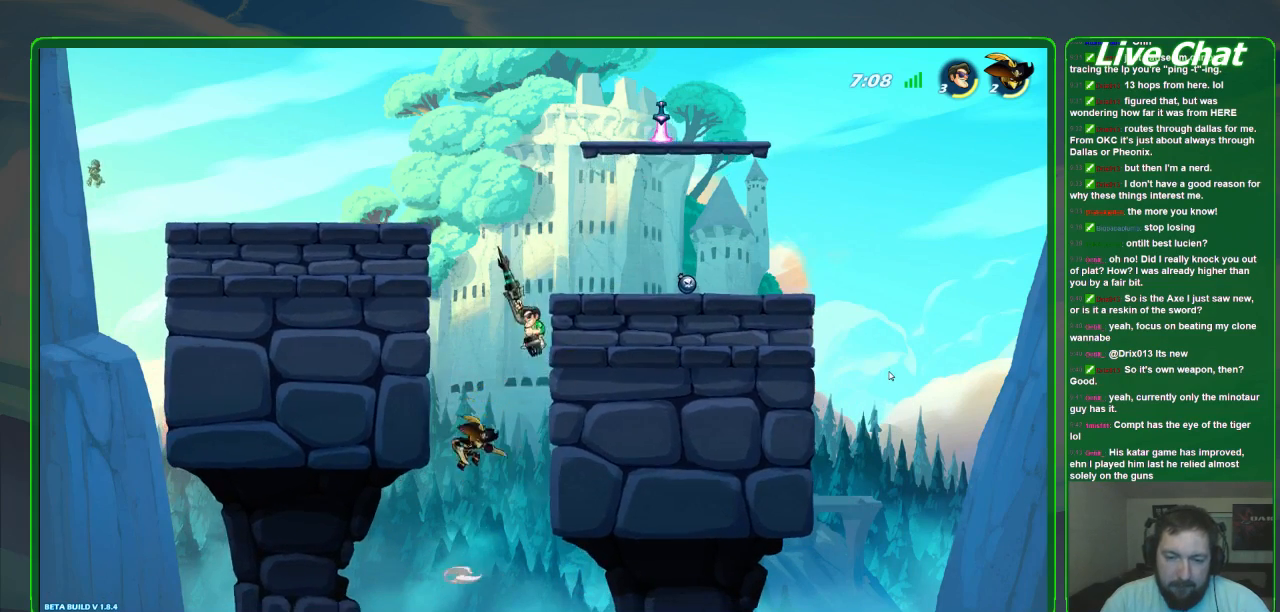
{"dt_ms": 1000, "buttons": ["X"], "left_stick": "down"}